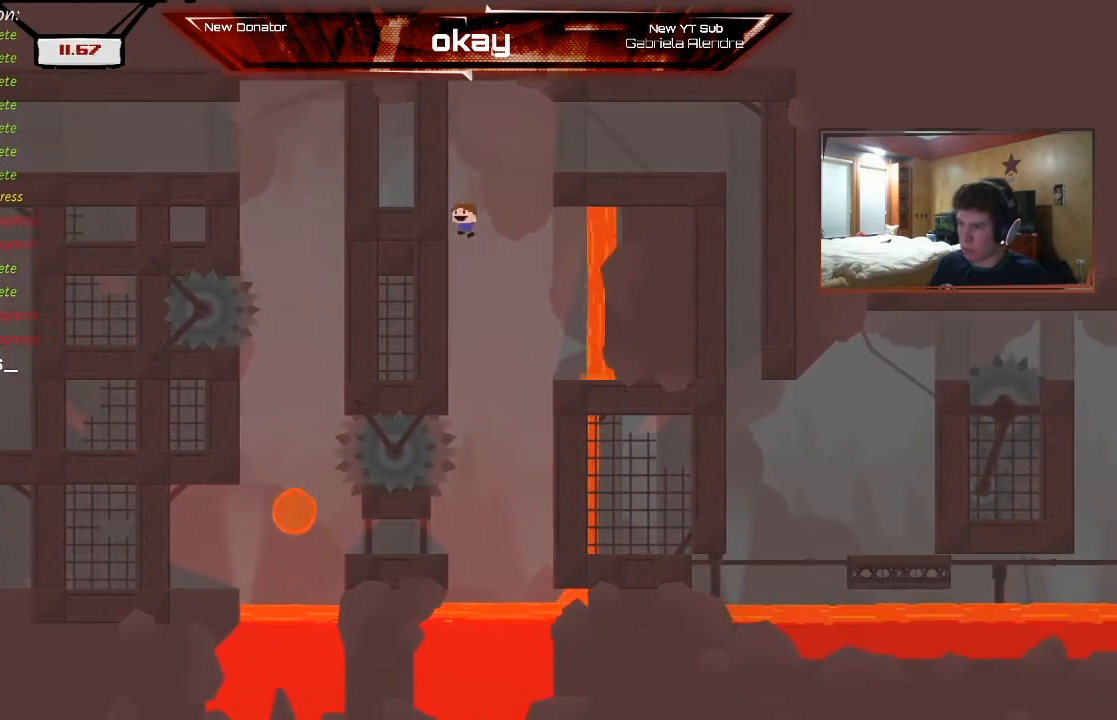
Gameplay with a controller (Xbox layout); each line is a JSON object with the inputs held at the frame after it. "events" lists button and stick changes between this image and that frame as [ms after this image, input, new state], when the widget could be followed in between. Not read: right_stick.
{"buttons": ["R2"], "left_stick": "right", "events": [[67, "A", "up"], [133, "A", "down"], [167, "left_stick", "right"], [433, "A", "up"]]}
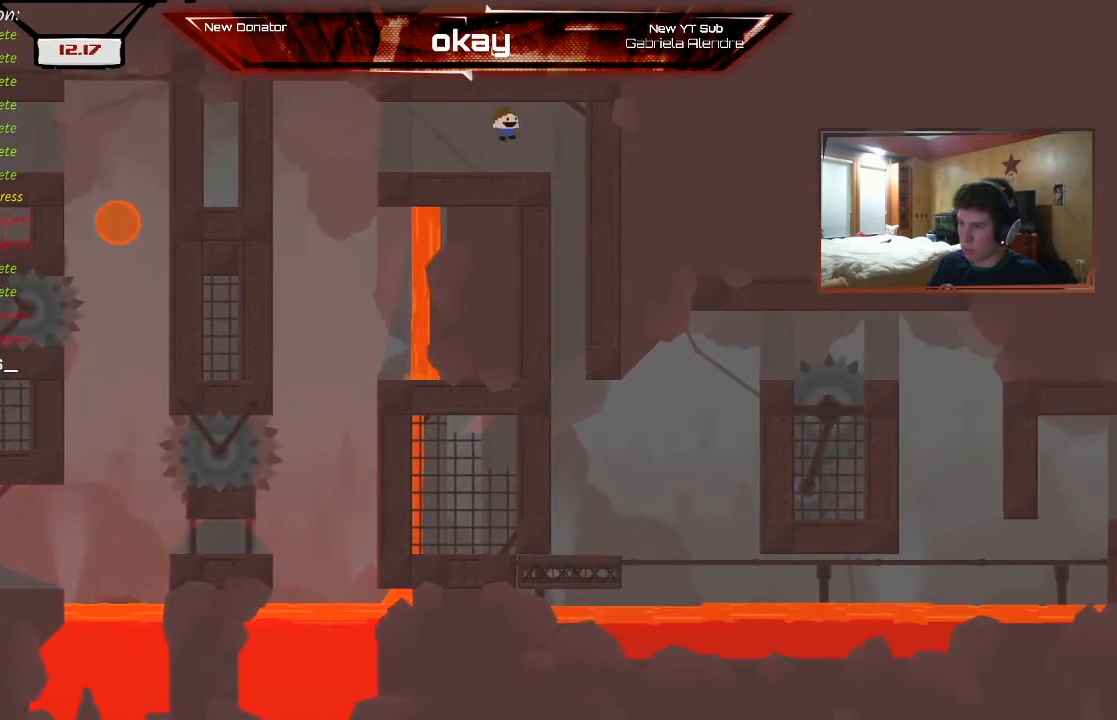
{"buttons": ["R2"], "left_stick": "center", "events": [[267, "left_stick", "center"]]}
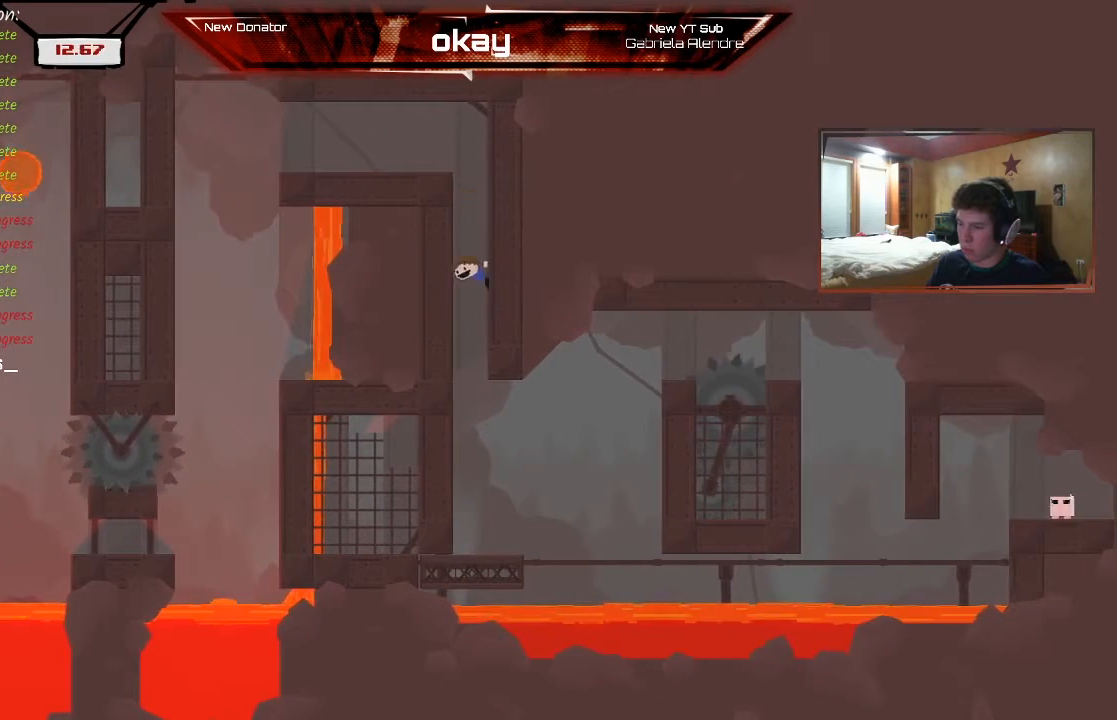
{"buttons": ["R2"], "left_stick": "center", "events": []}
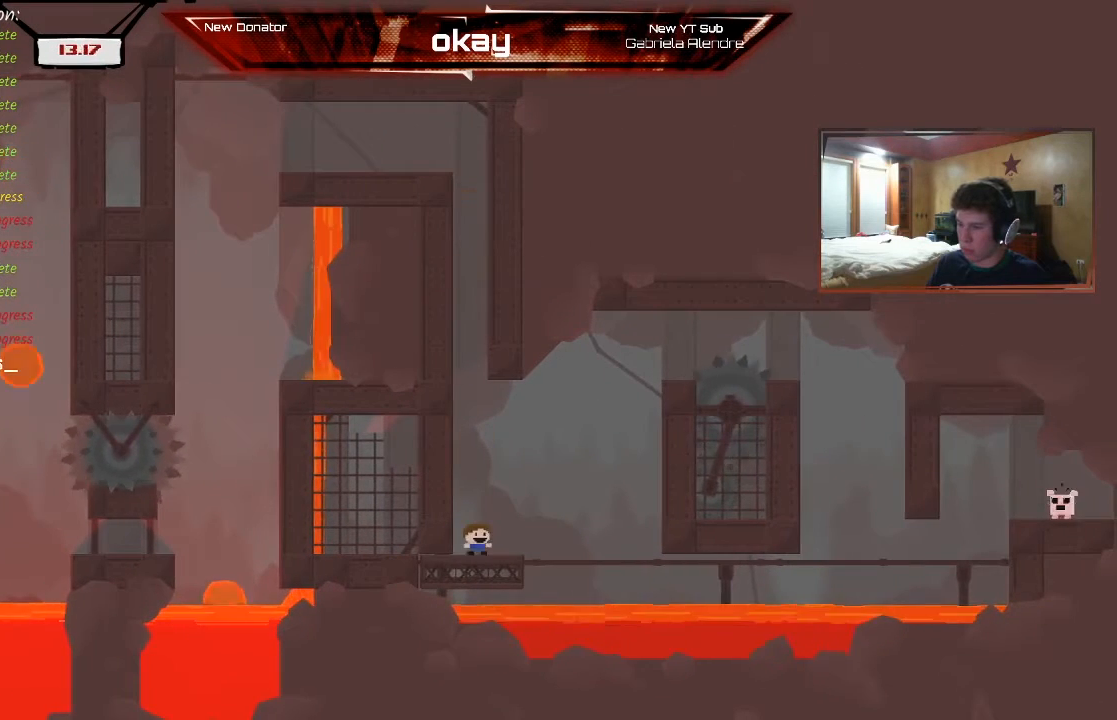
{"buttons": ["R2"], "left_stick": "center", "events": []}
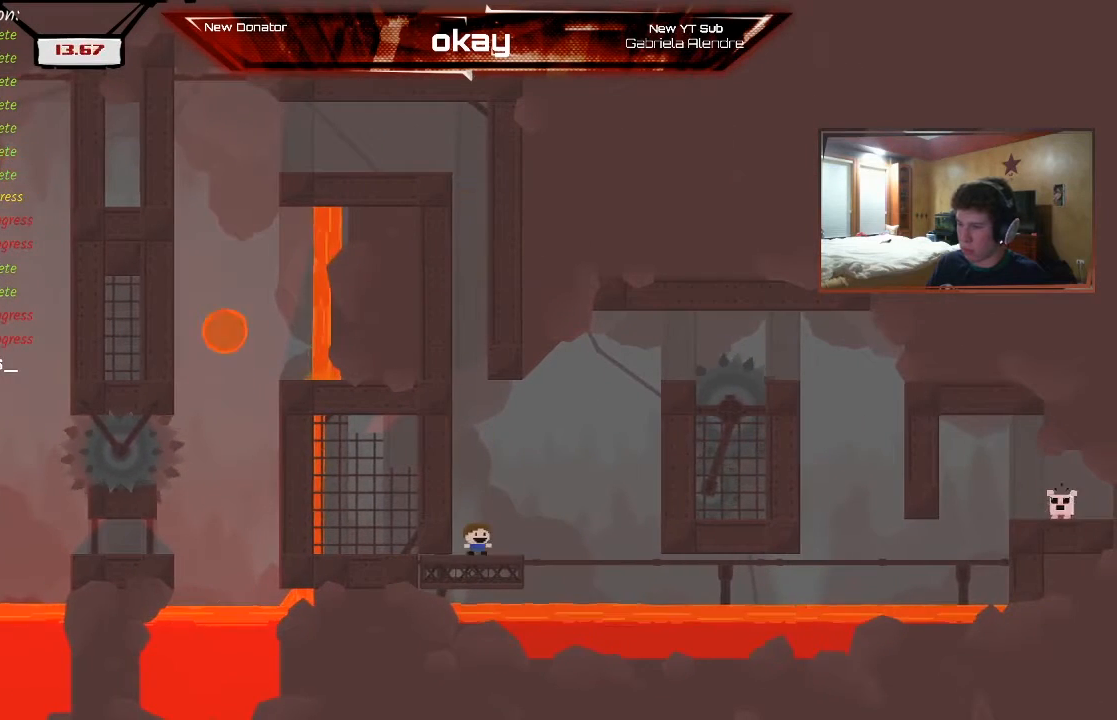
{"buttons": ["R2"], "left_stick": "center", "events": []}
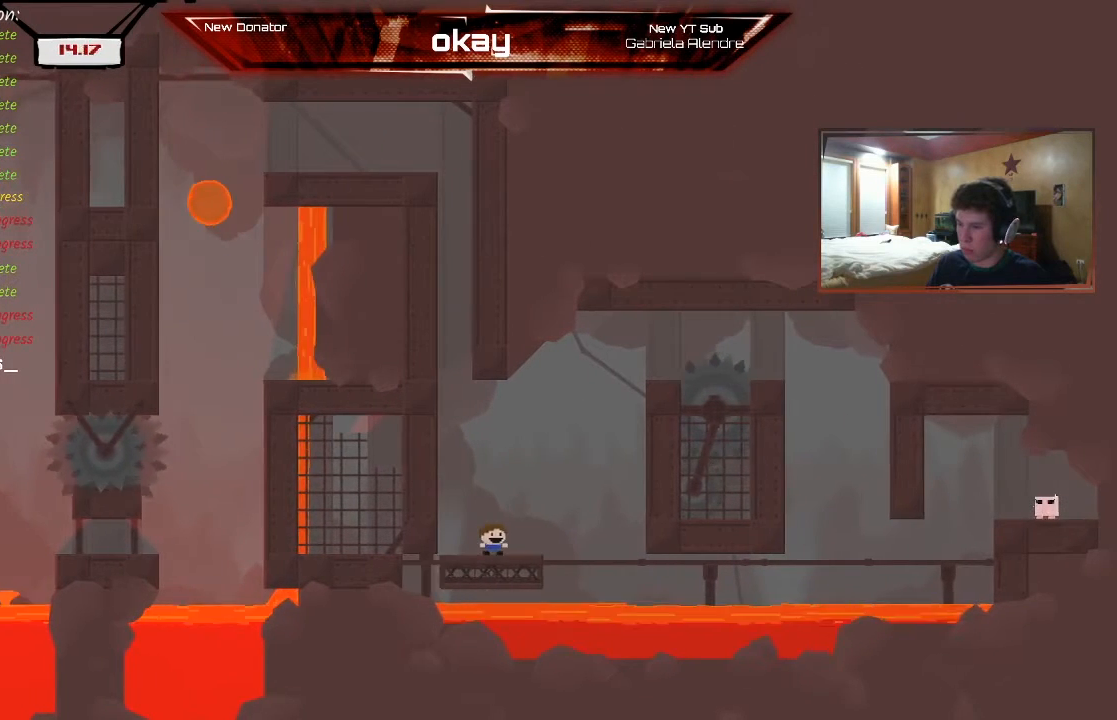
{"buttons": ["R2"], "left_stick": "right", "events": [[433, "left_stick", "right"]]}
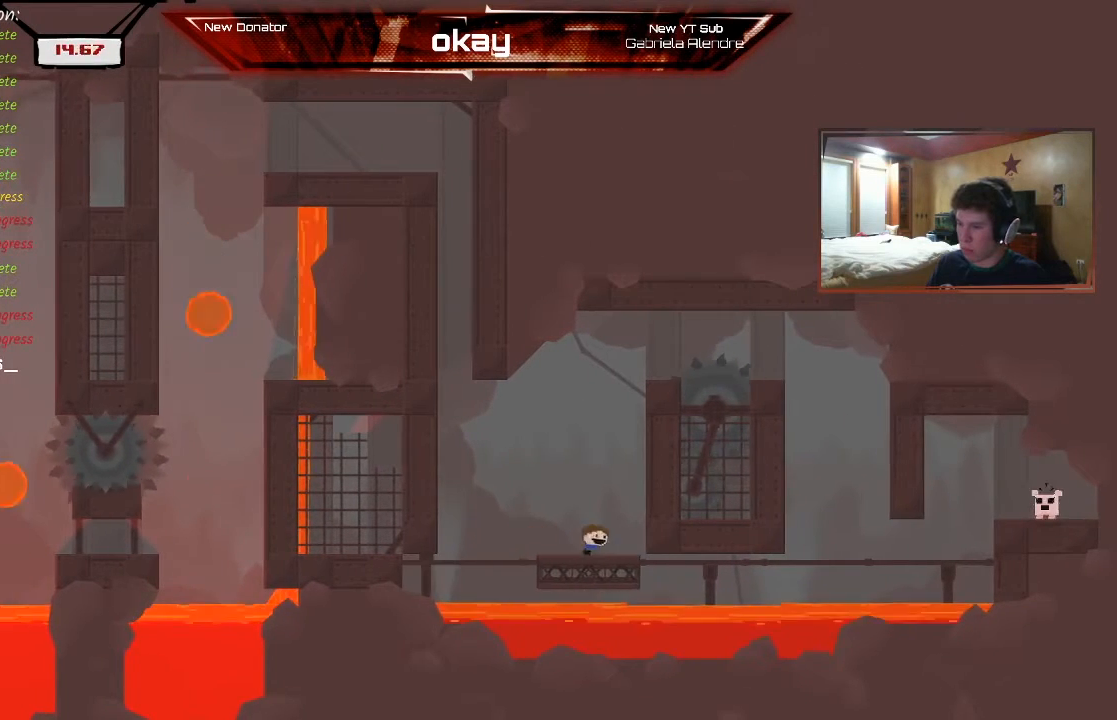
{"buttons": ["R2"], "left_stick": "right", "events": [[33, "A", "down"], [400, "A", "up"]]}
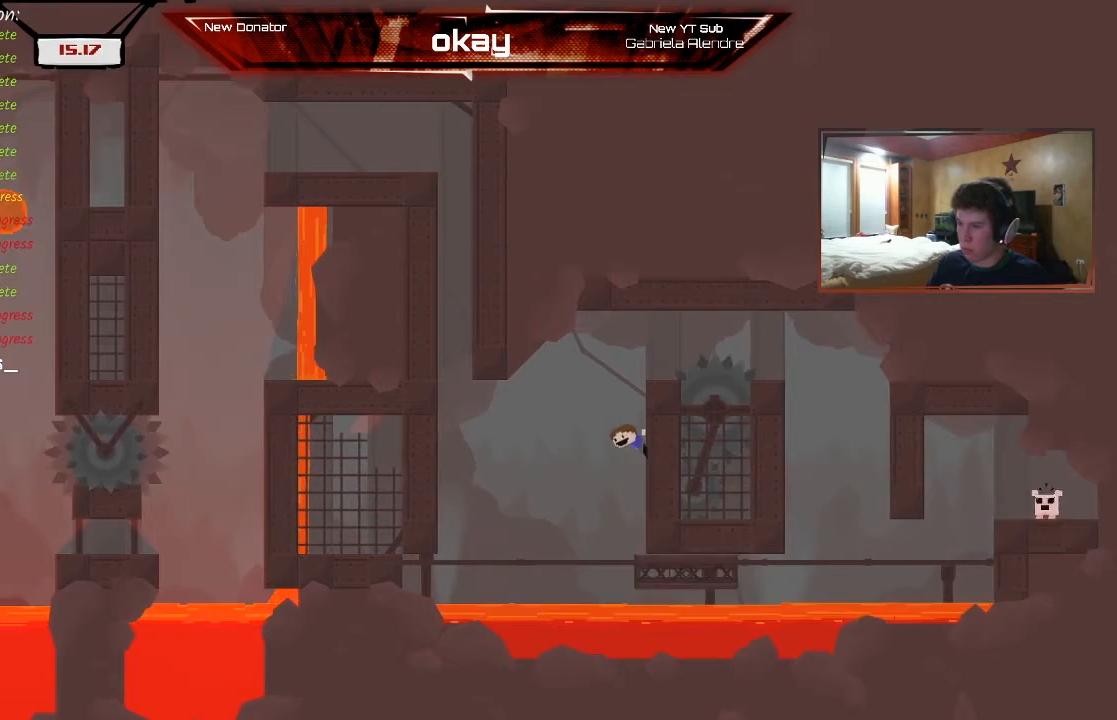
{"buttons": ["R2"], "left_stick": "right", "events": [[133, "A", "down"], [433, "A", "up"]]}
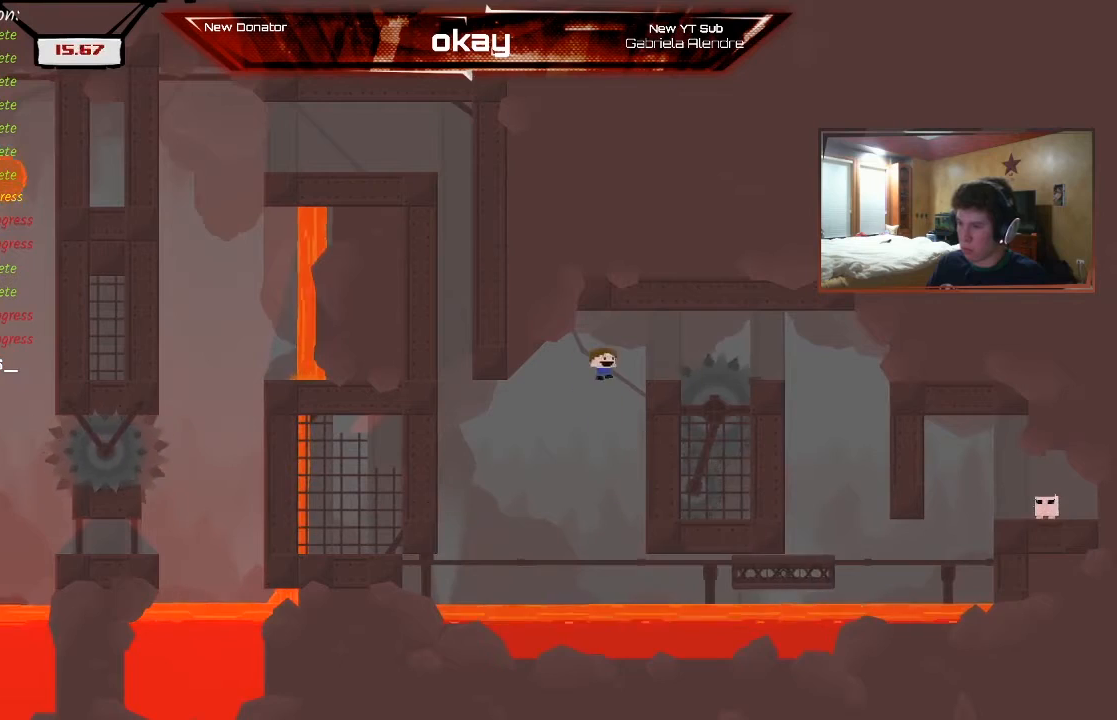
{"buttons": ["A", "R2"], "left_stick": "right", "events": [[67, "A", "down"]]}
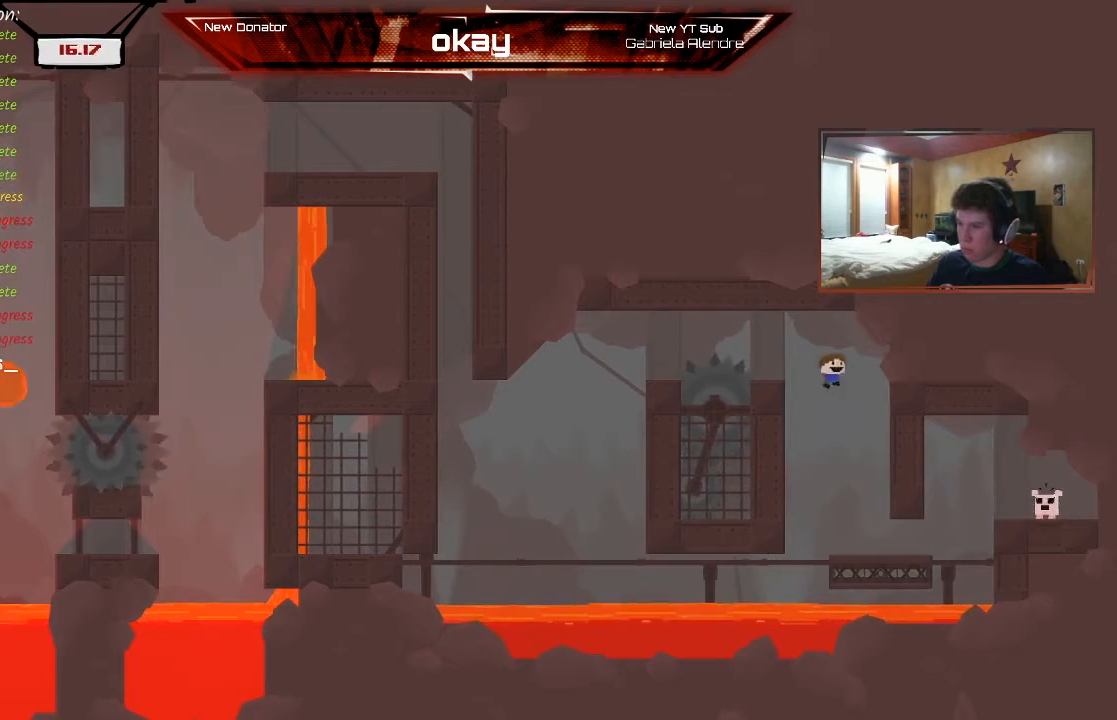
{"buttons": ["R2"], "left_stick": "right", "events": [[67, "A", "up"], [367, "A", "down"], [500, "A", "up"]]}
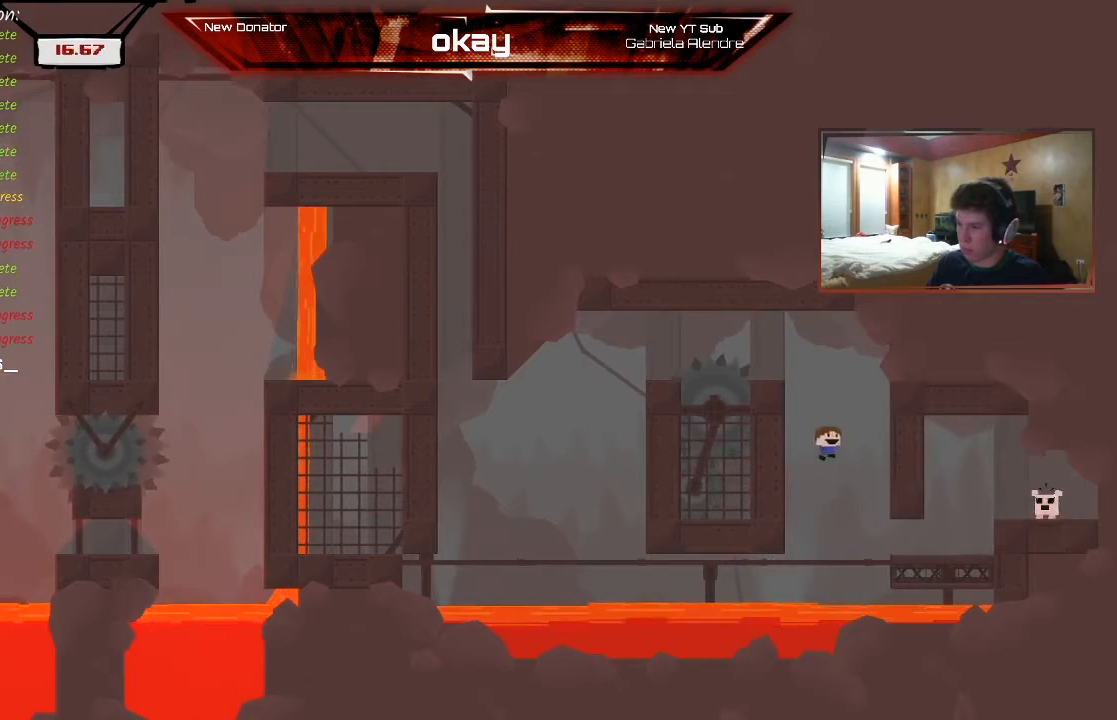
{"buttons": ["R2"], "left_stick": "right", "events": []}
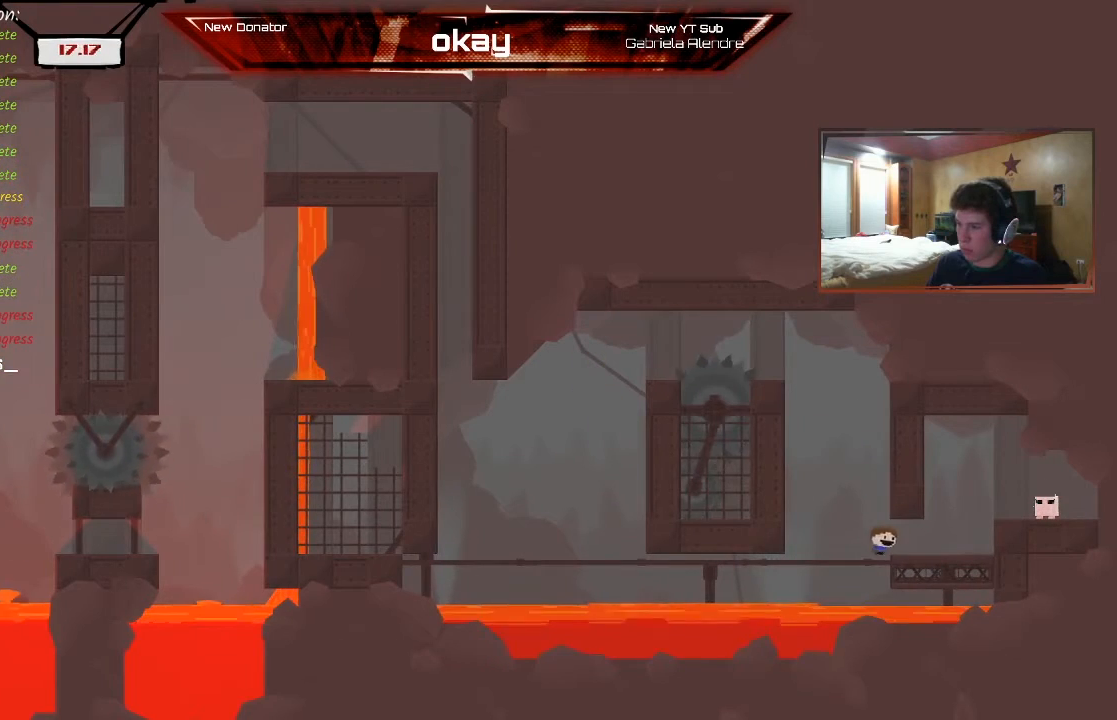
{"buttons": ["A", "R2"], "left_stick": "right", "events": [[167, "A", "down"], [300, "A", "up"], [400, "A", "down"]]}
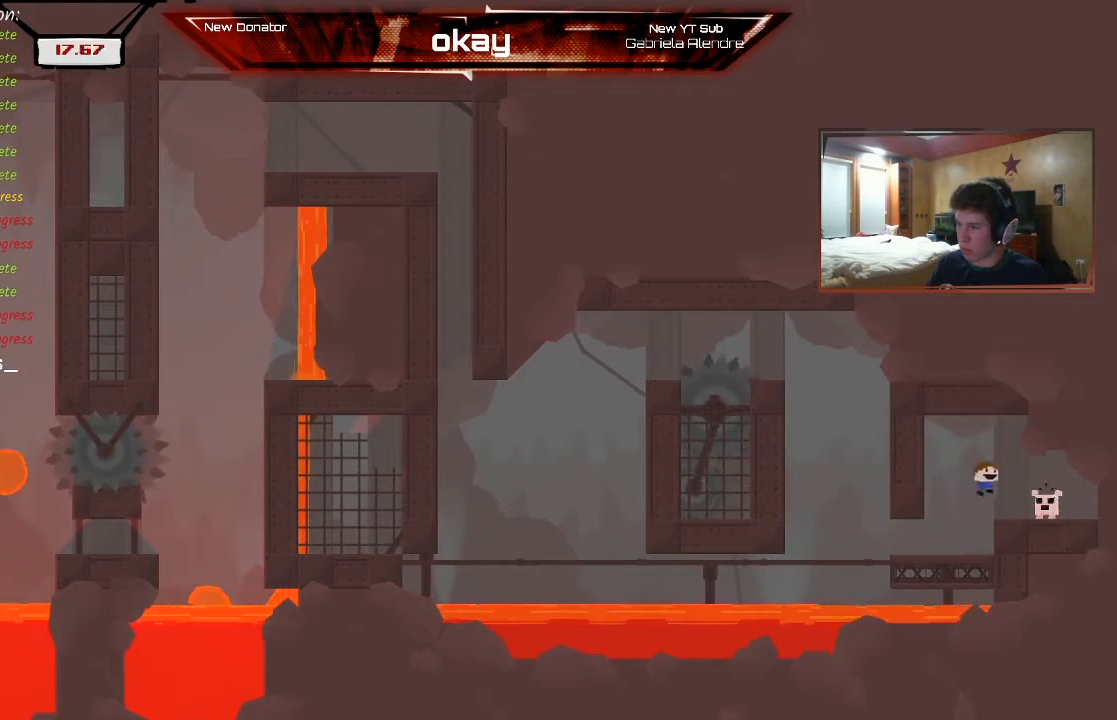
{"buttons": ["R2"], "left_stick": "center", "events": [[33, "A", "up"], [400, "A", "down"], [400, "left_stick", "center"], [467, "A", "up"]]}
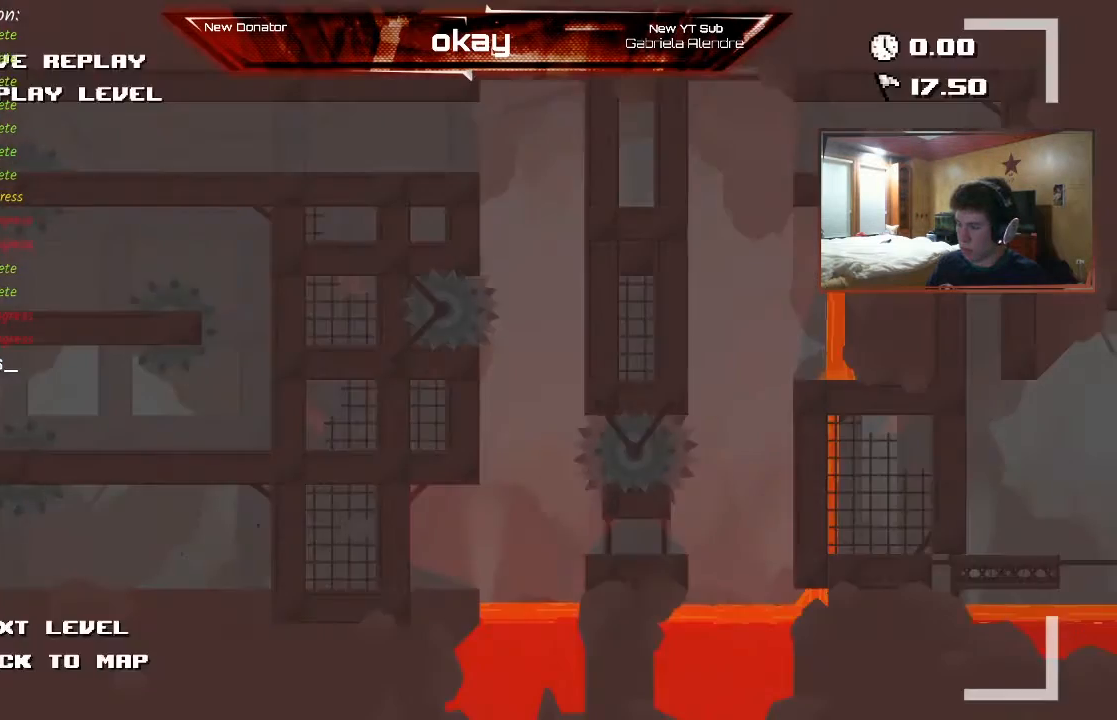
{"buttons": ["R2"], "left_stick": "center", "events": [[33, "A", "down"], [100, "A", "up"], [200, "A", "down"], [300, "A", "up"]]}
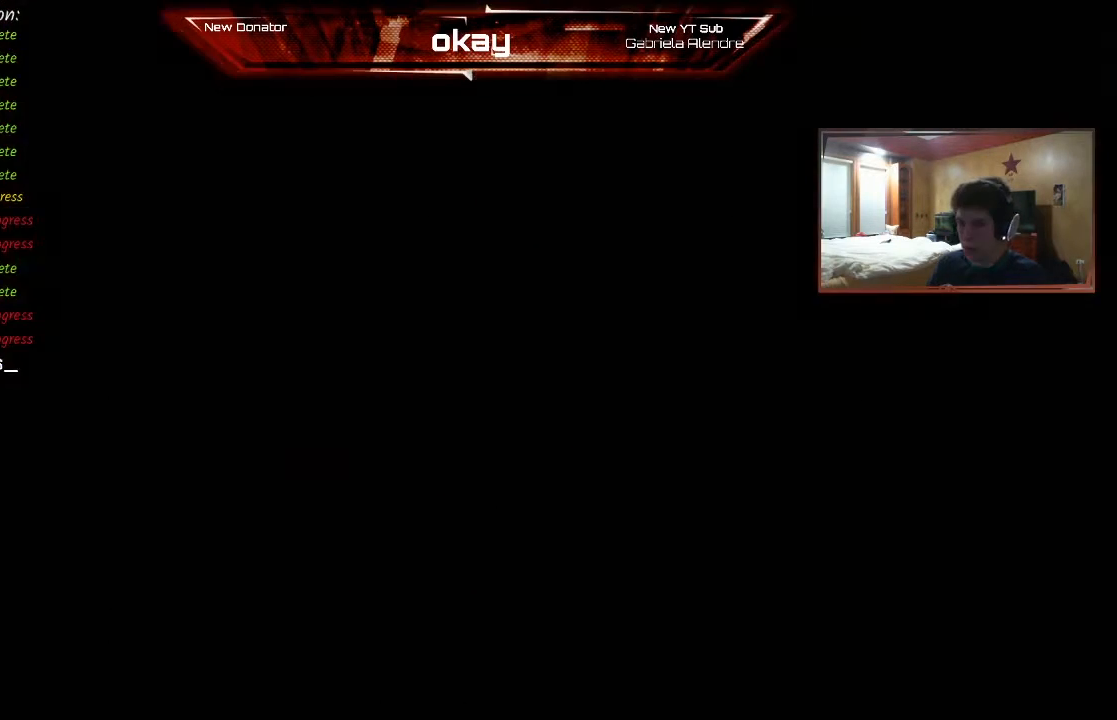
{"buttons": ["R2"], "left_stick": "center", "events": []}
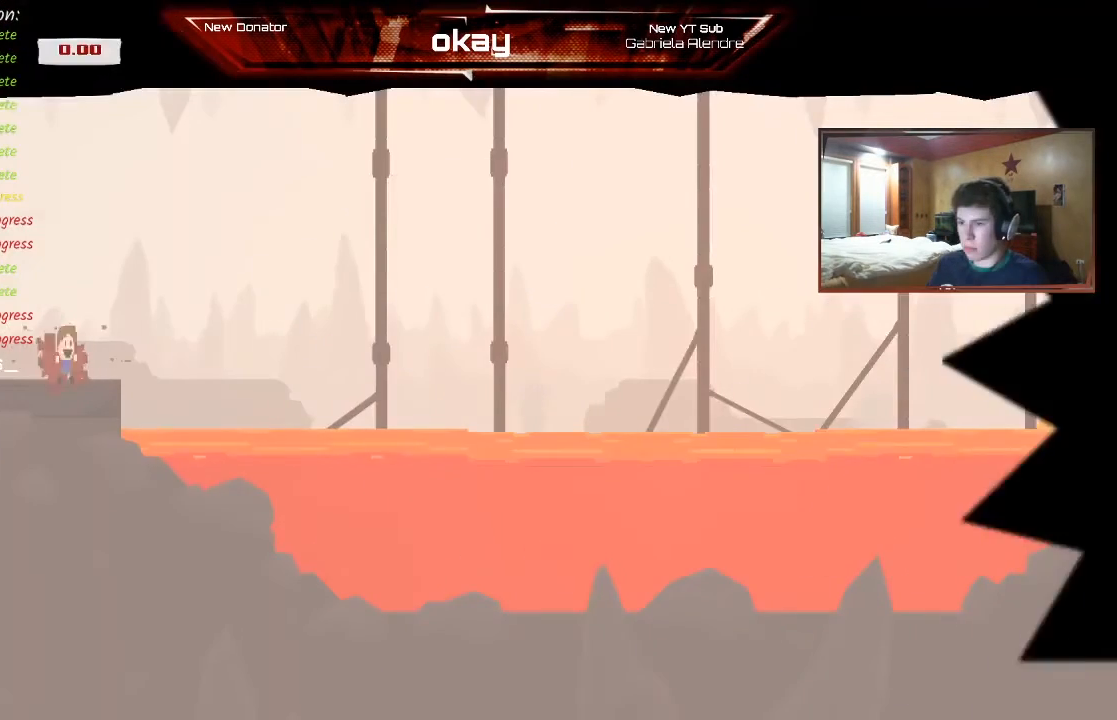
{"buttons": ["R2"], "left_stick": "right", "events": [[367, "left_stick", "right"]]}
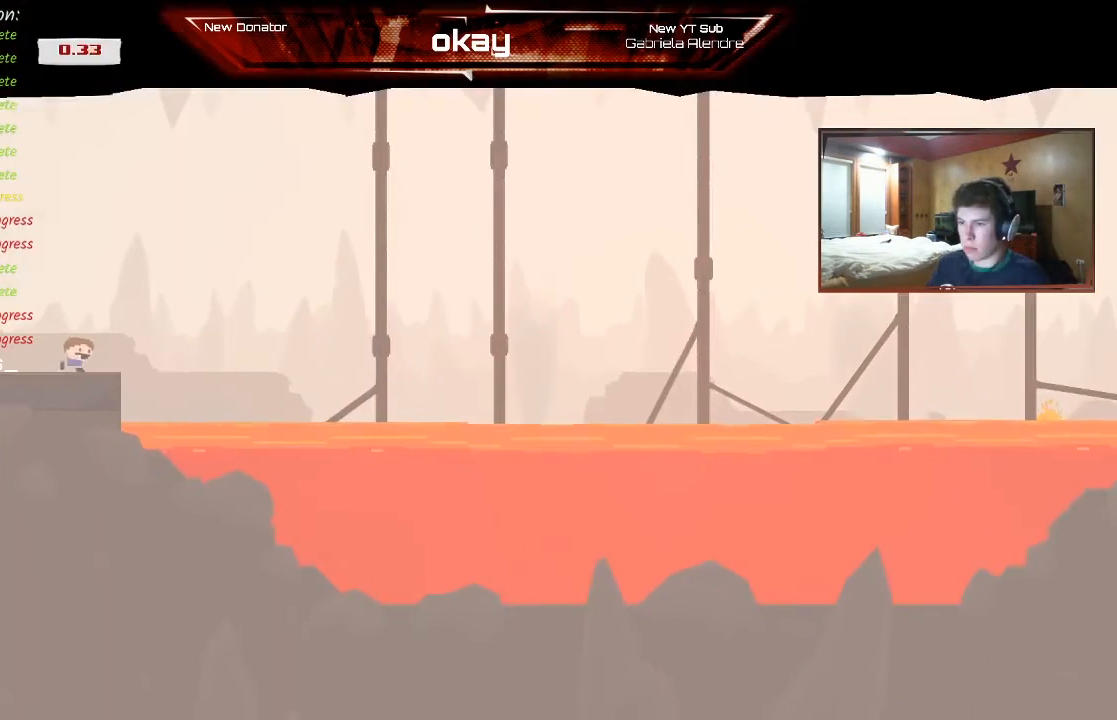
{"buttons": ["A"], "left_stick": "center", "events": [[33, "left_stick", "center"], [167, "R2", "up"], [233, "START", "down"], [333, "START", "up"], [333, "left_stick", "down"], [467, "A", "down"], [500, "left_stick", "center"]]}
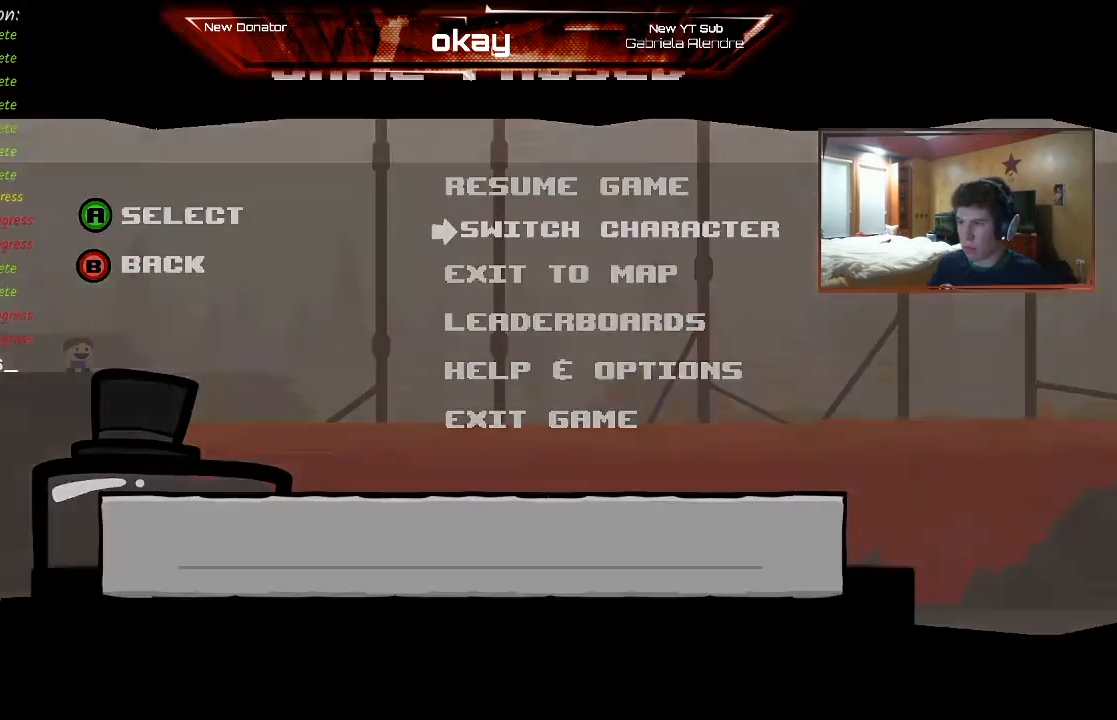
{"buttons": [], "left_stick": "left", "events": [[33, "A", "up"], [167, "SELECT", "down"], [367, "SELECT", "up"], [467, "left_stick", "left"]]}
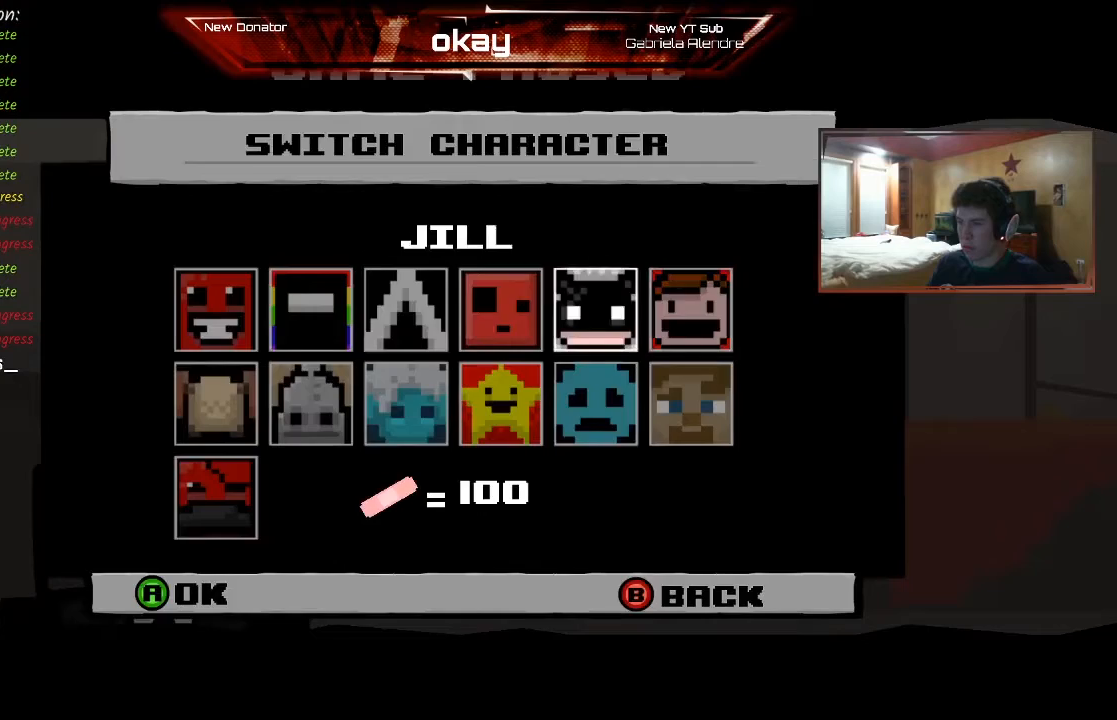
{"buttons": [], "left_stick": "left", "events": [[433, "left_stick", "center"], [500, "left_stick", "left"]]}
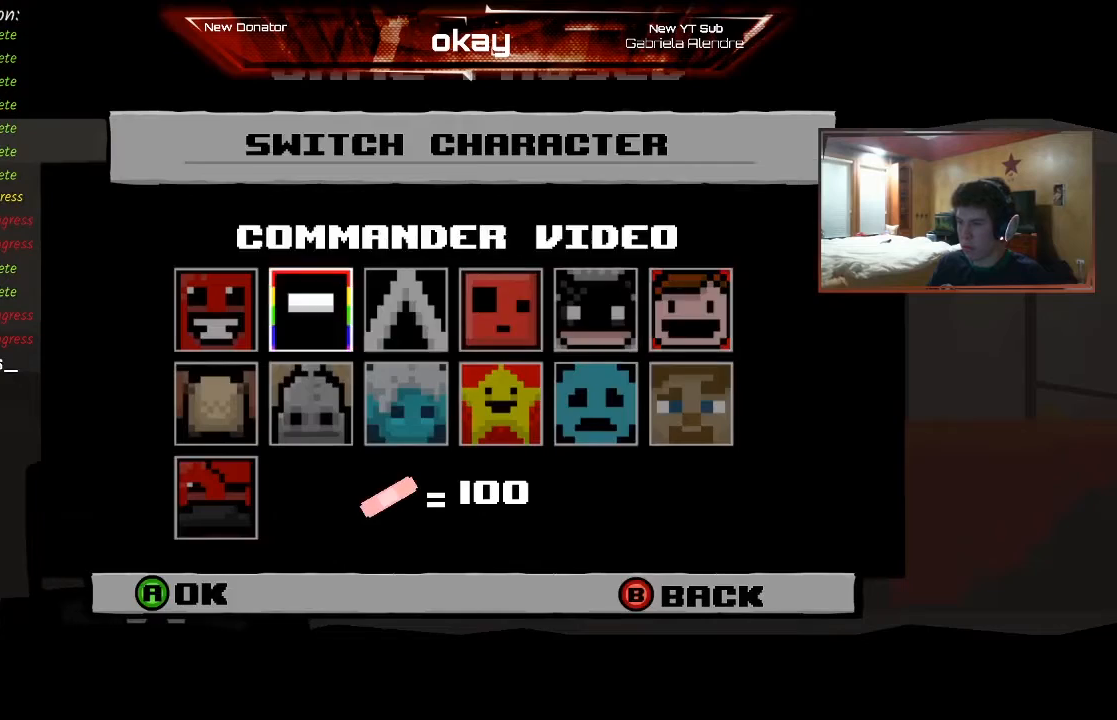
{"buttons": ["R2"], "left_stick": "center", "events": [[100, "A", "down"], [167, "R1", "down"], [167, "left_stick", "center"], [200, "L1", "down"], [267, "A", "up"], [267, "L2", "down"], [300, "L1", "up"], [300, "R2", "down"], [333, "R1", "up"], [400, "L2", "up"]]}
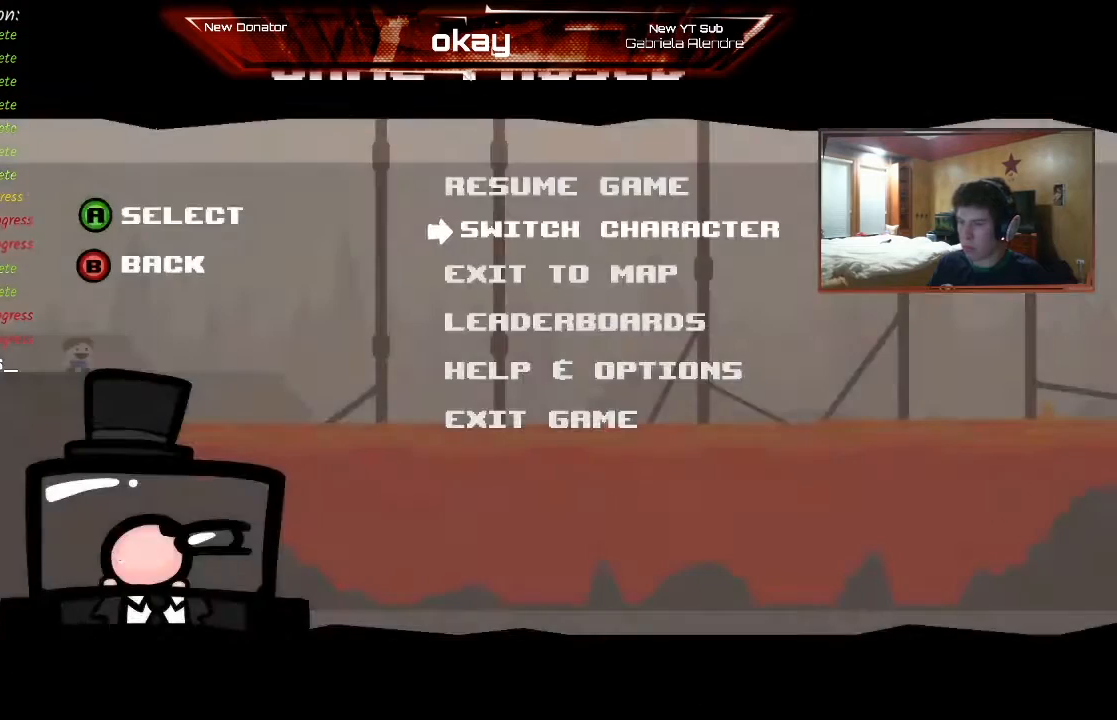
{"buttons": ["R2"], "left_stick": "center", "events": []}
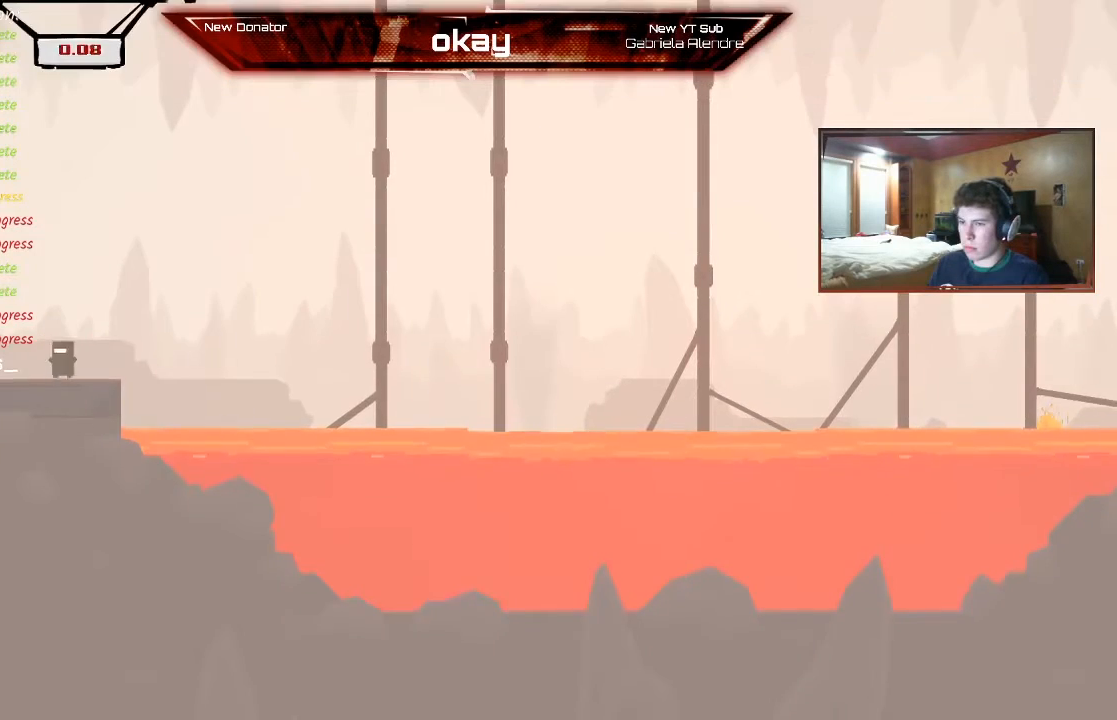
{"buttons": ["A", "R2"], "left_stick": "right", "events": [[167, "left_stick", "right"], [467, "A", "down"]]}
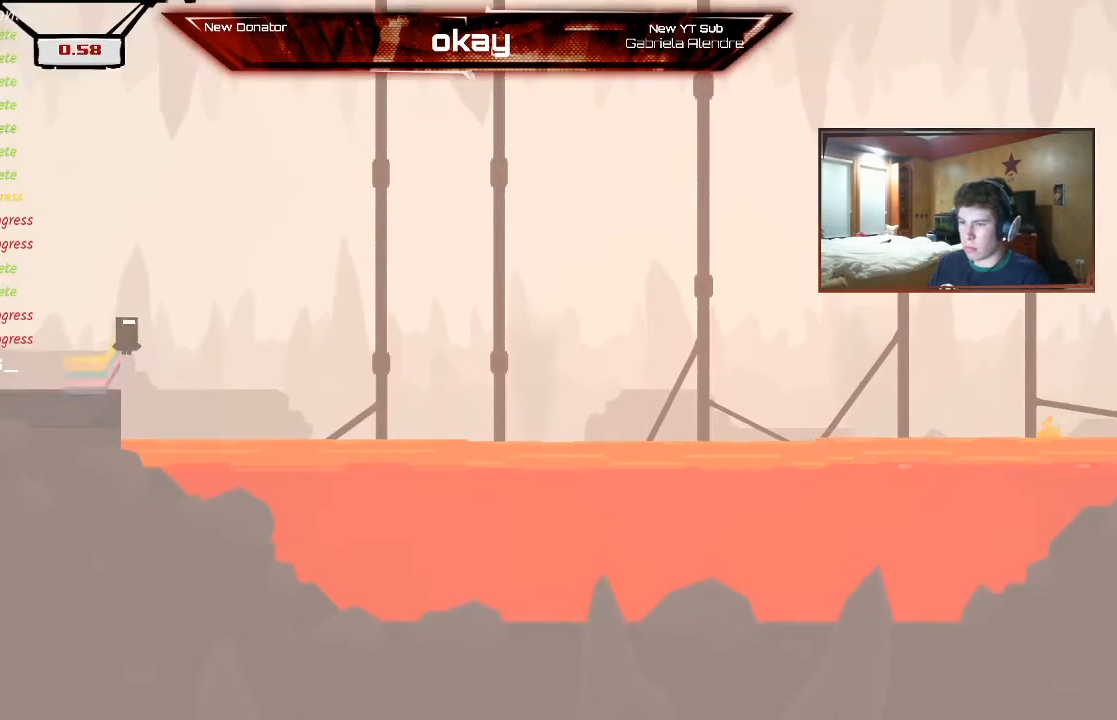
{"buttons": ["A", "R2"], "left_stick": "right", "events": []}
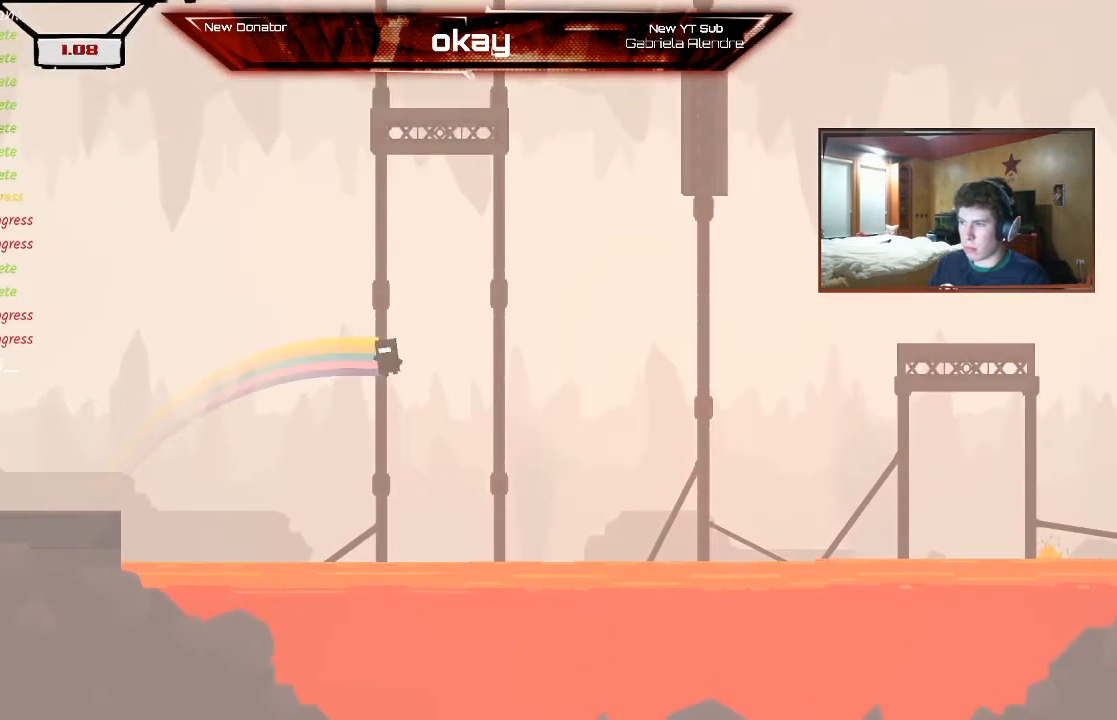
{"buttons": ["A", "R2"], "left_stick": "right", "events": []}
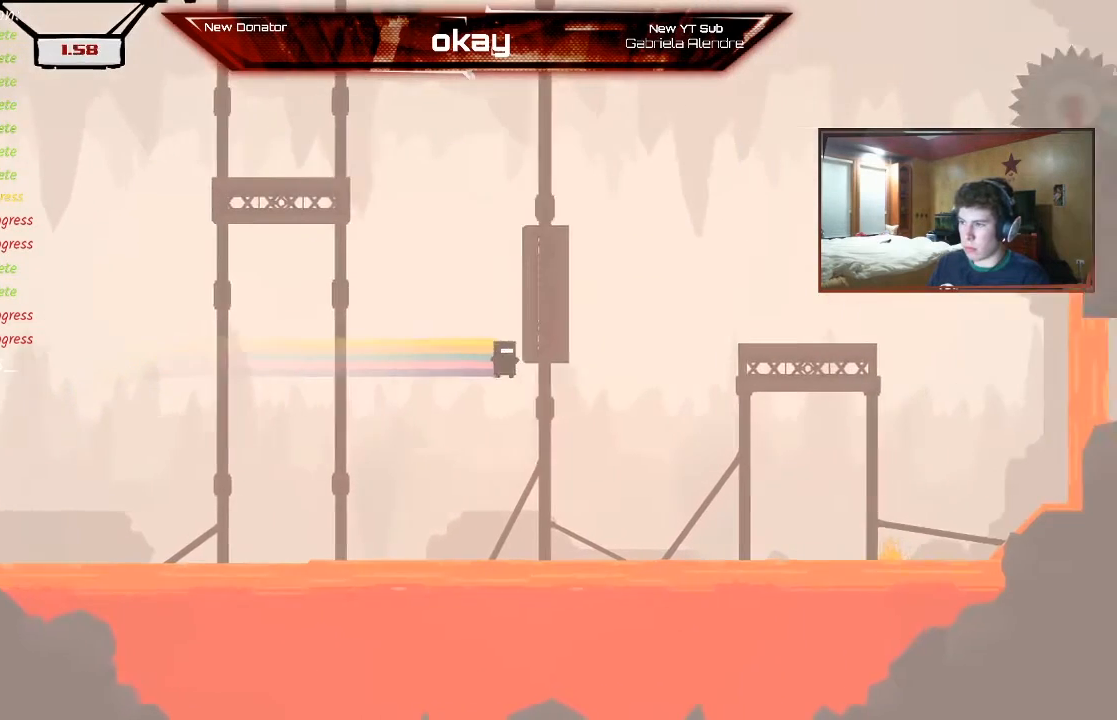
{"buttons": ["R2"], "left_stick": "right", "events": [[500, "A", "up"]]}
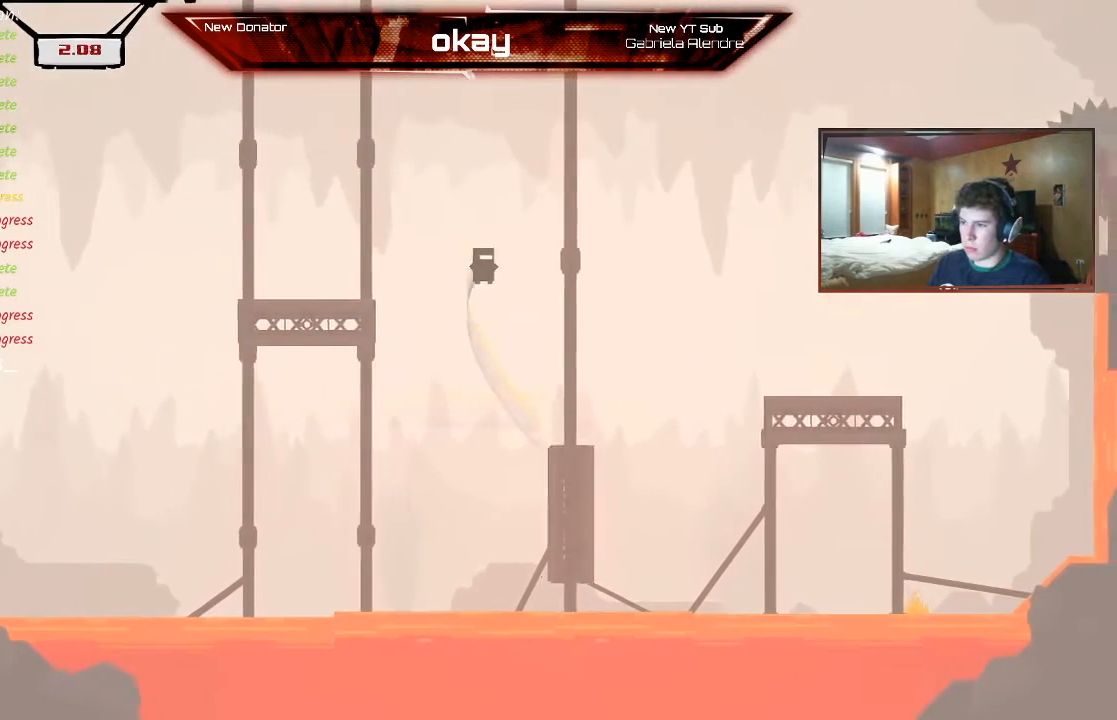
{"buttons": ["A", "R2"], "left_stick": "right", "events": [[33, "A", "down"]]}
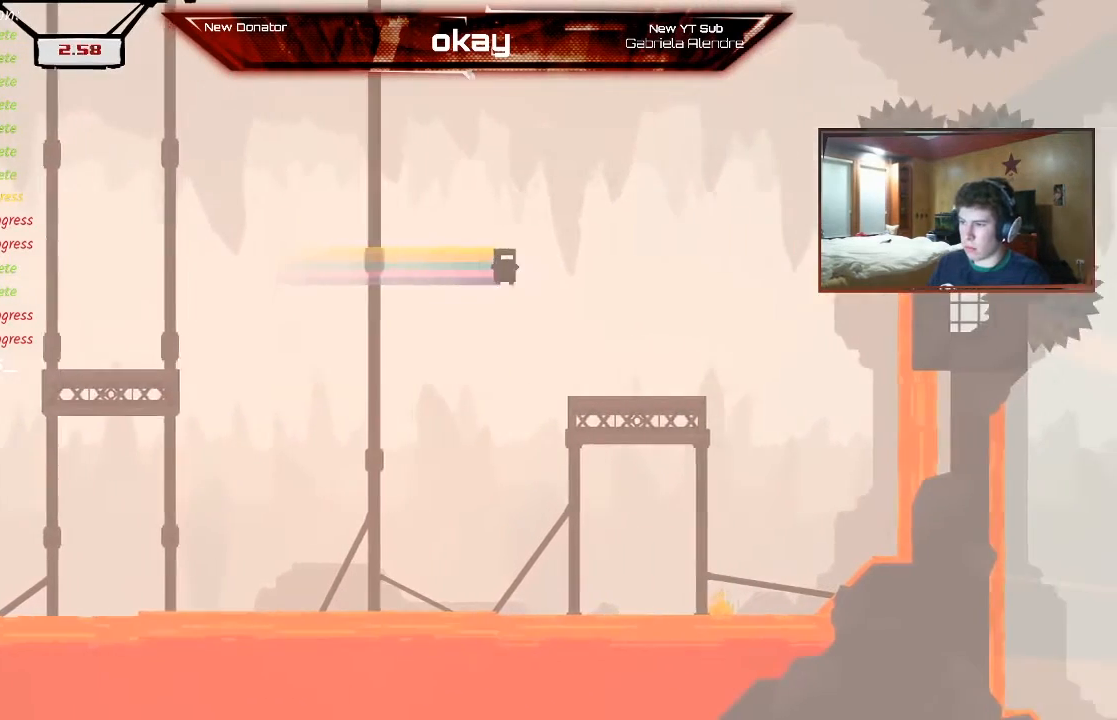
{"buttons": ["R2"], "left_stick": "center", "events": [[100, "A", "up"], [100, "left_stick", "left"], [333, "left_stick", "center"]]}
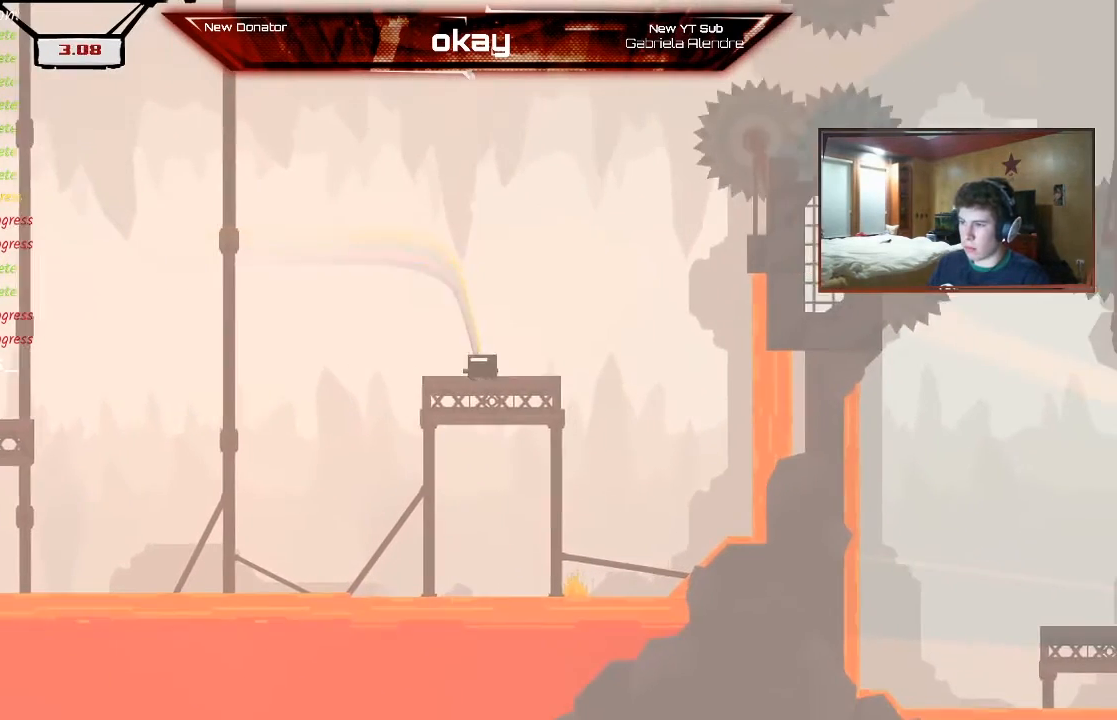
{"buttons": ["R2"], "left_stick": "center", "events": [[100, "L2", "down"], [233, "L2", "up"]]}
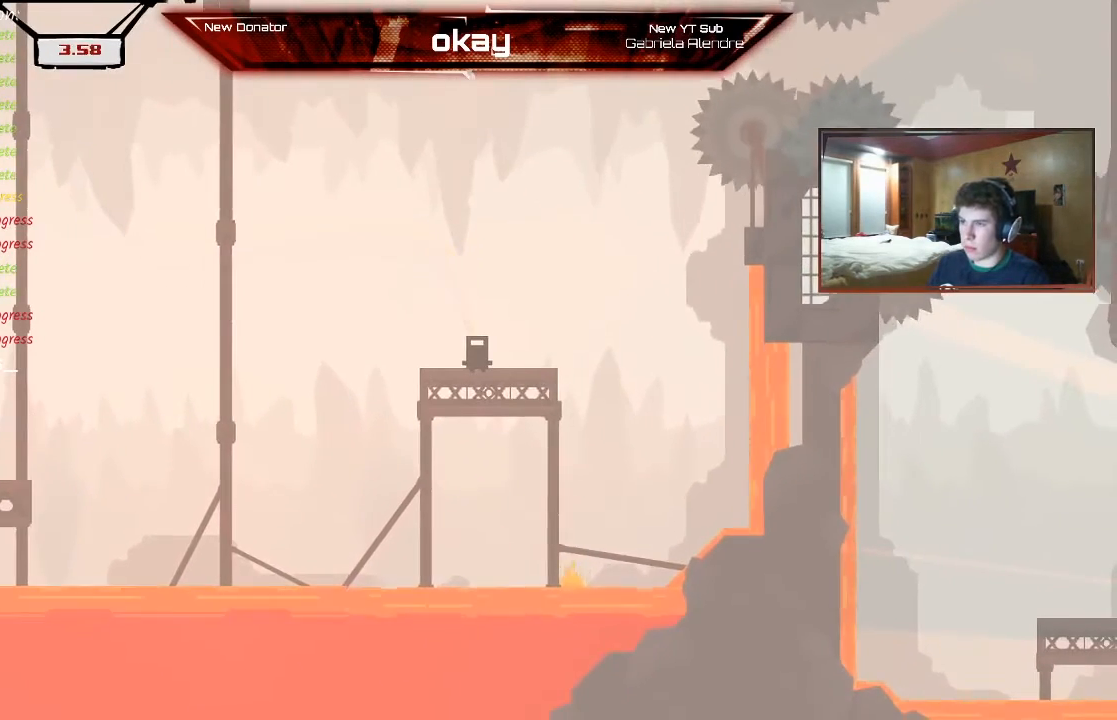
{"buttons": ["A", "R2"], "left_stick": "left", "events": [[200, "left_stick", "left"], [433, "A", "down"]]}